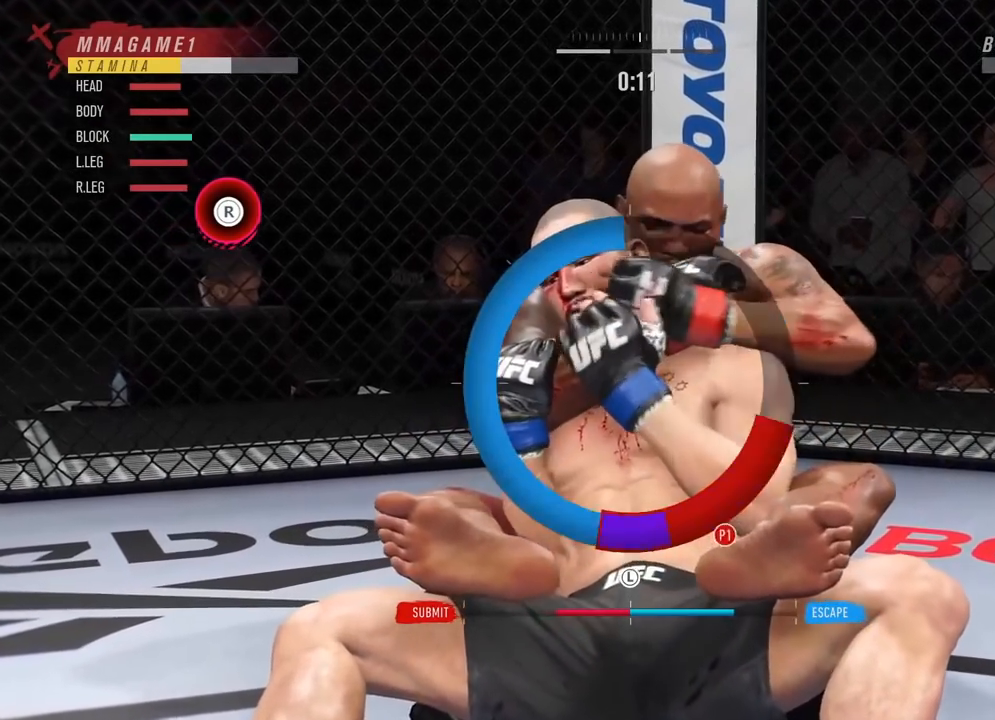
Gameplay with a controller (PlayStation layout); each line is a JSON object with the inputs held at the frame after it. "events" lists button and stick changes between this image and that frame as [ms after this image, input, new state], when the widget could be followed in between.
{"buttons": [], "left_stick": "down-right", "right_stick": "center", "events": [[234, "left_stick", "down"], [350, "left_stick", "down-right"]]}
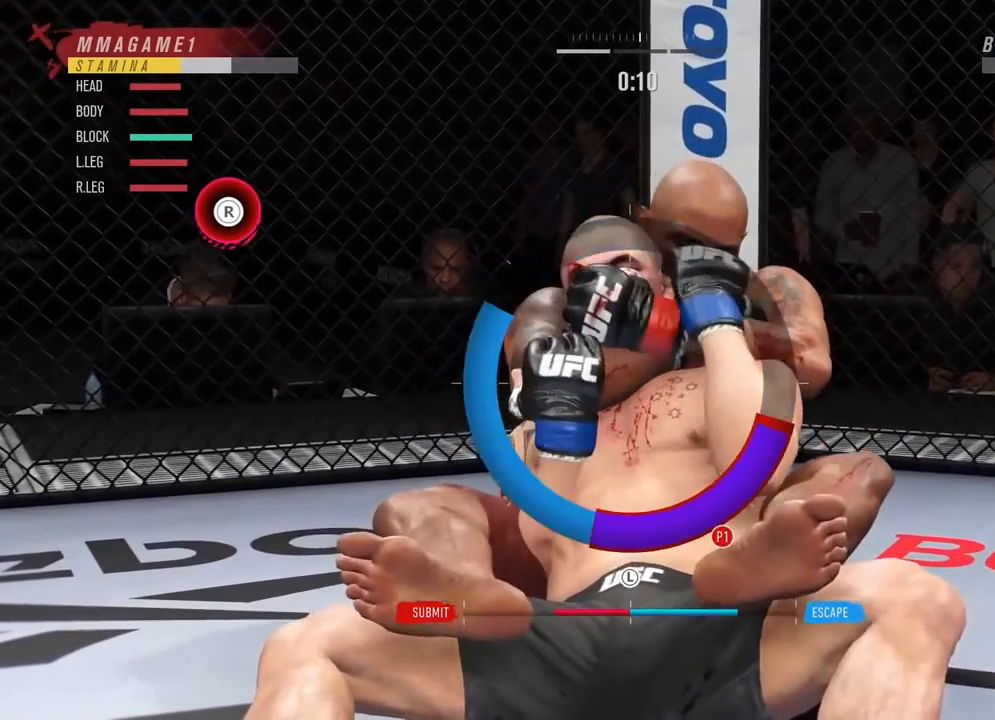
{"buttons": [], "left_stick": "left", "right_stick": "center", "events": [[100, "left_stick", "down-left"], [417, "left_stick", "left"]]}
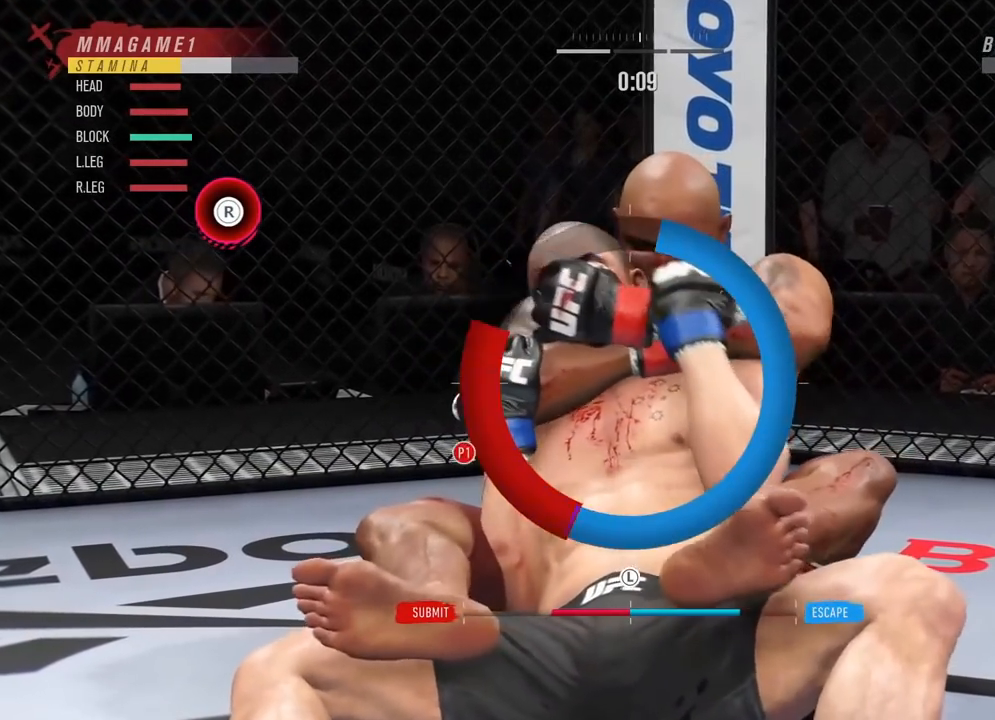
{"buttons": [], "left_stick": "up-left", "right_stick": "center", "events": [[217, "left_stick", "down-left"], [450, "left_stick", "up-left"]]}
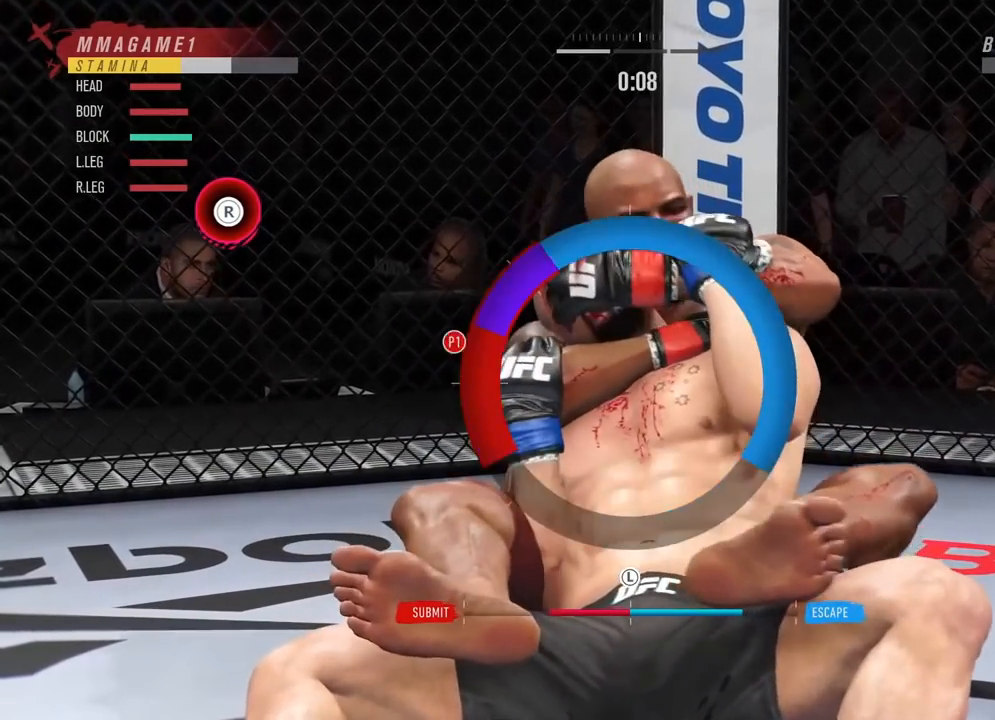
{"buttons": [], "left_stick": "up-left", "right_stick": "center", "events": []}
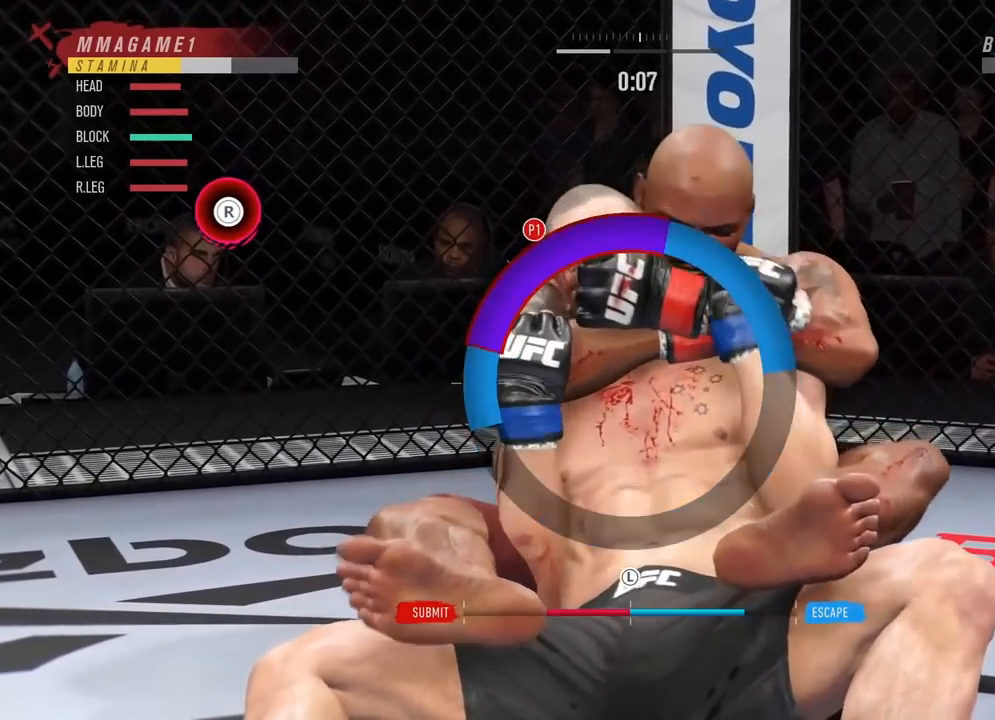
{"buttons": [], "left_stick": "up-left", "right_stick": "center", "events": []}
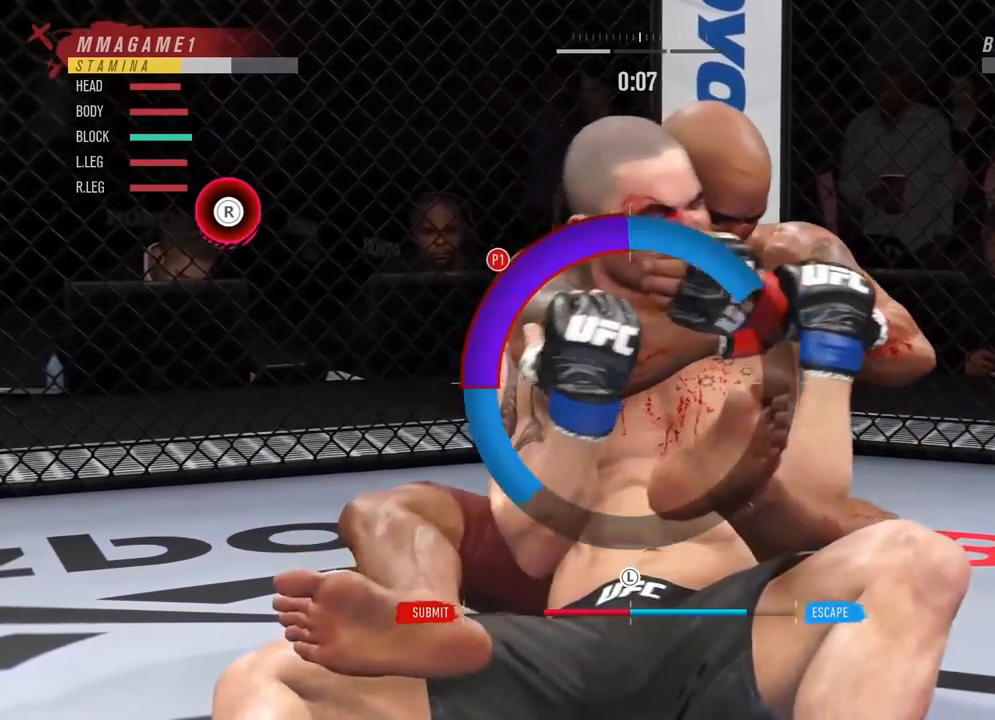
{"buttons": [], "left_stick": "up-left", "right_stick": "center", "events": []}
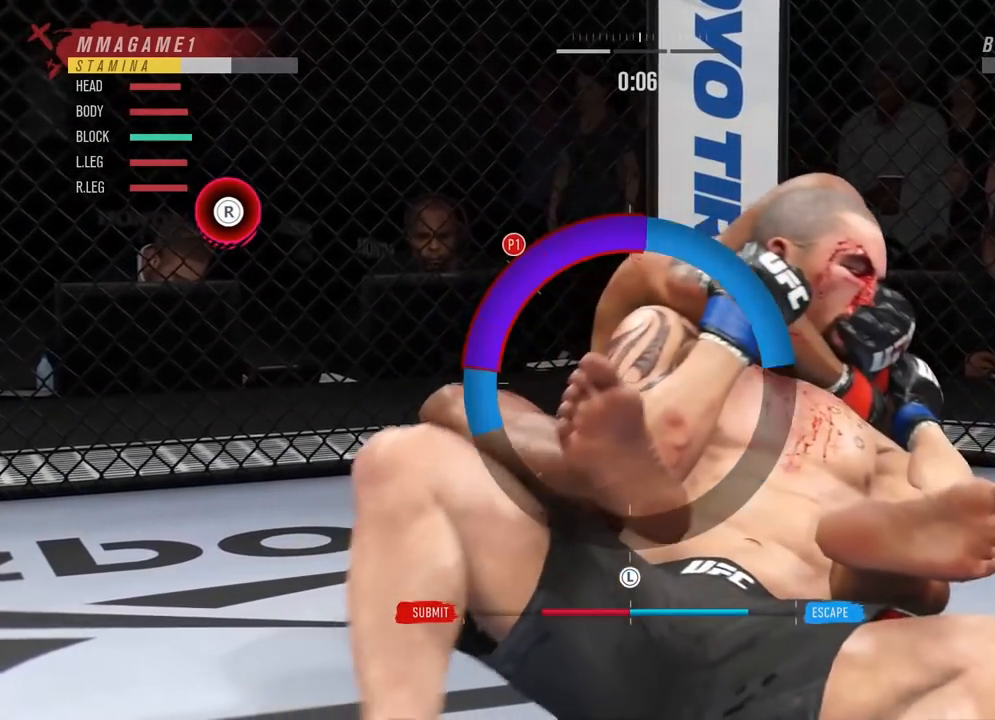
{"buttons": [], "left_stick": "up-right", "right_stick": "center", "events": [[117, "left_stick", "up-right"]]}
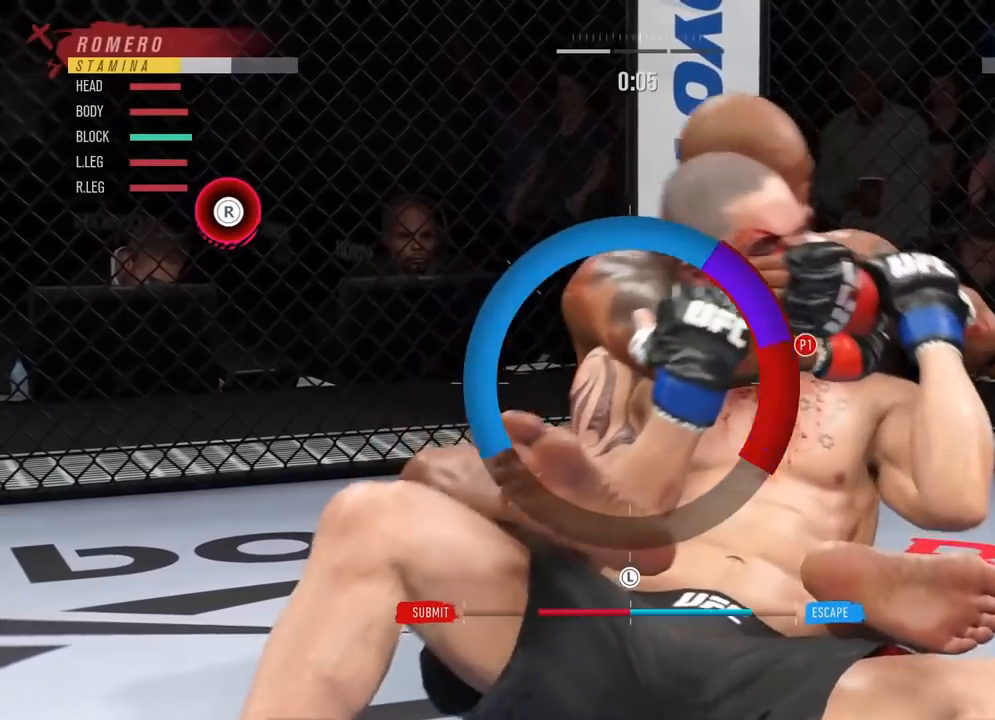
{"buttons": [], "left_stick": "up-left", "right_stick": "center", "events": [[266, "left_stick", "up"], [433, "left_stick", "up-left"]]}
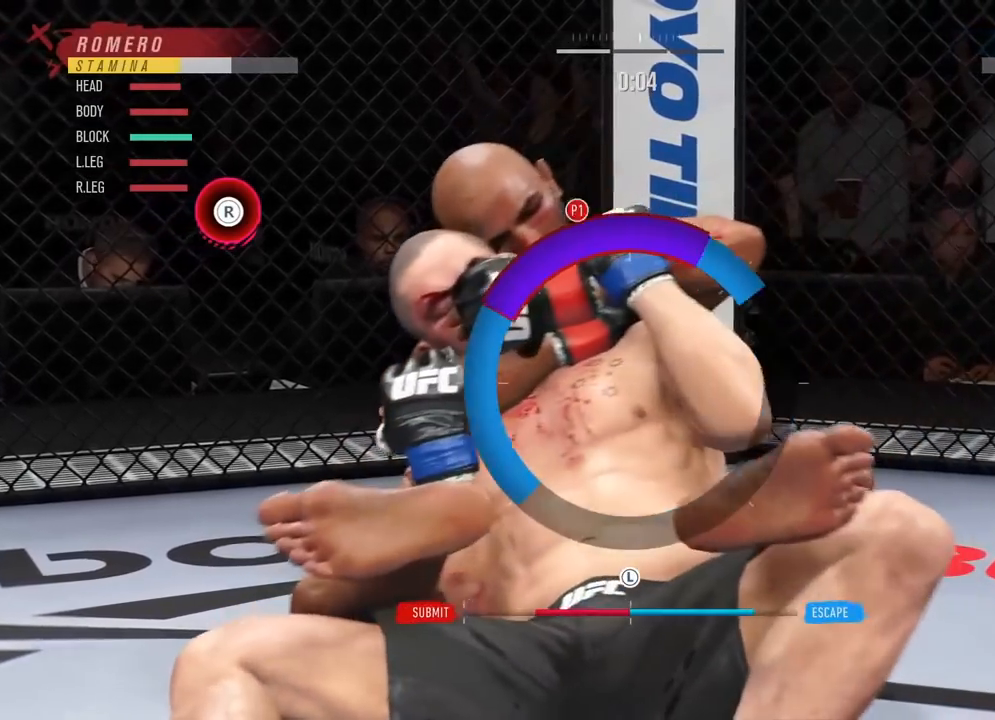
{"buttons": [], "left_stick": "down-right", "right_stick": "center", "events": [[133, "left_stick", "up-right"], [267, "left_stick", "right"], [467, "left_stick", "down-right"]]}
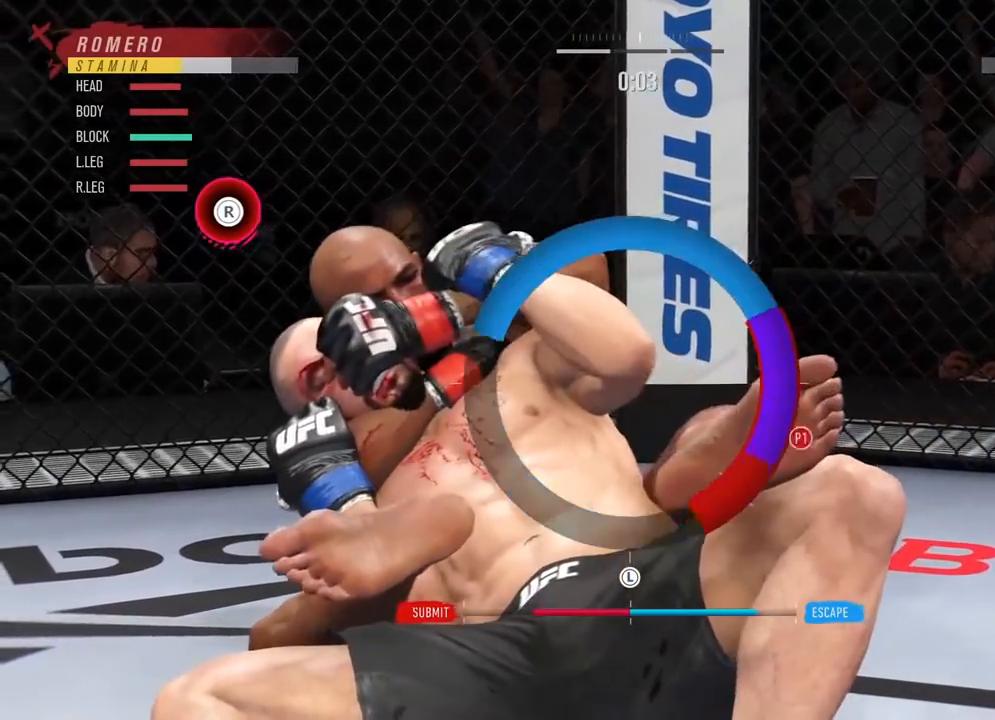
{"buttons": [], "left_stick": "up", "right_stick": "center", "events": [[116, "left_stick", "up"]]}
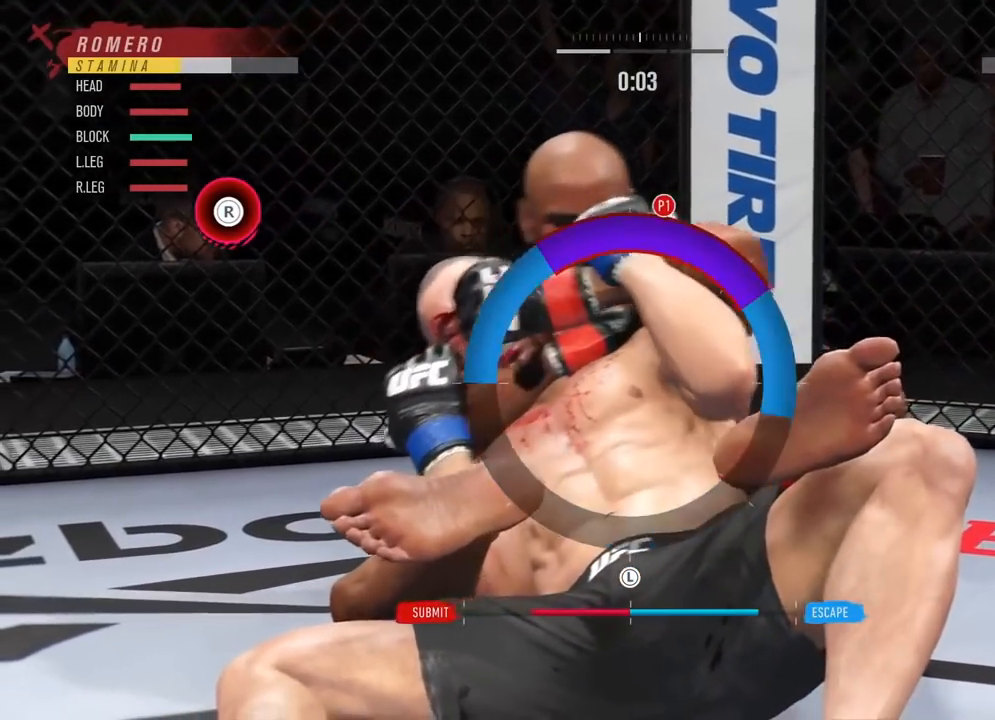
{"buttons": [], "left_stick": "up-right", "right_stick": "center", "events": [[33, "left_stick", "up-right"]]}
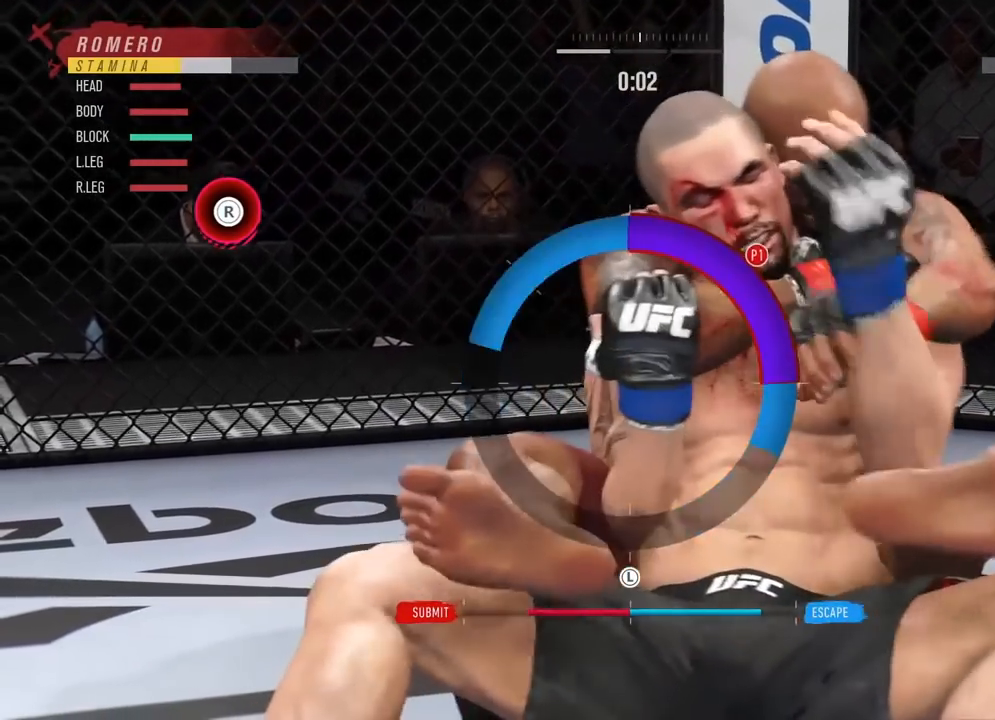
{"buttons": [], "left_stick": "down-left", "right_stick": "center", "events": [[183, "left_stick", "right"], [283, "left_stick", "down-right"], [433, "left_stick", "down-left"]]}
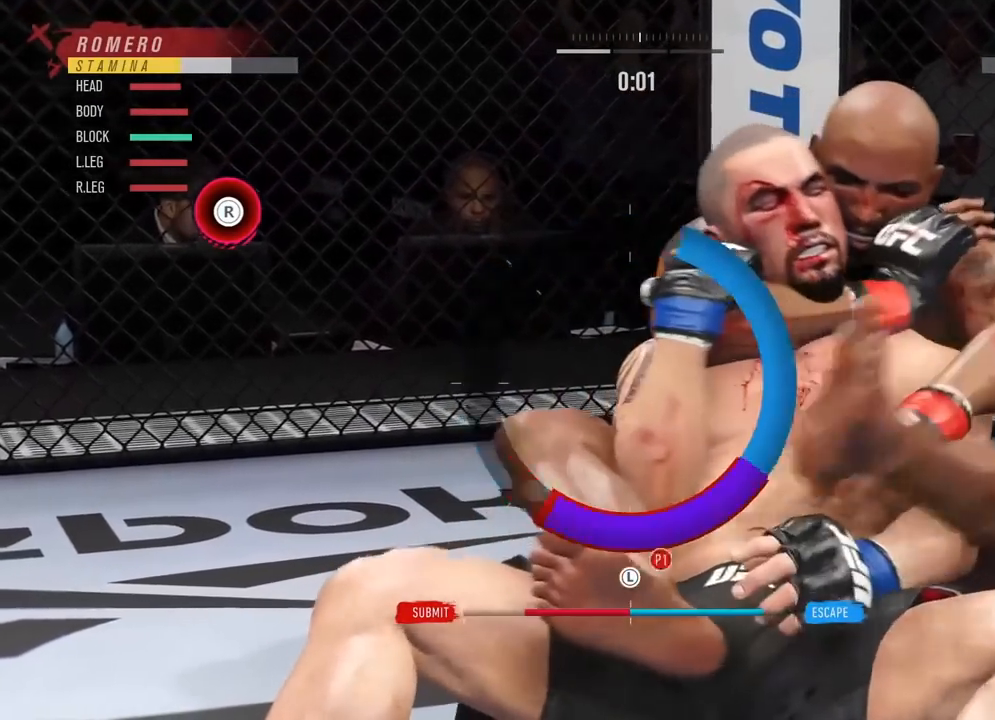
{"buttons": [], "left_stick": "center", "right_stick": "center", "events": [[50, "left_stick", "up-left"], [200, "left_stick", "up-right"], [300, "left_stick", "down-right"], [484, "left_stick", "center"]]}
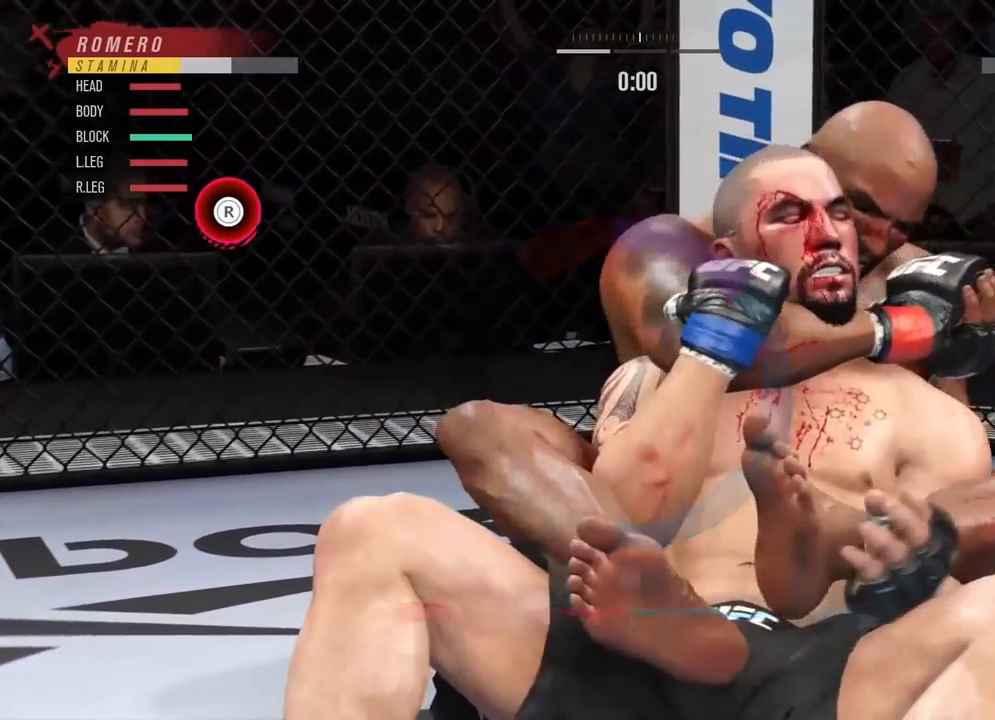
{"buttons": [], "left_stick": "up-right", "right_stick": "center", "events": [[33, "left_stick", "up"], [350, "left_stick", "up-right"]]}
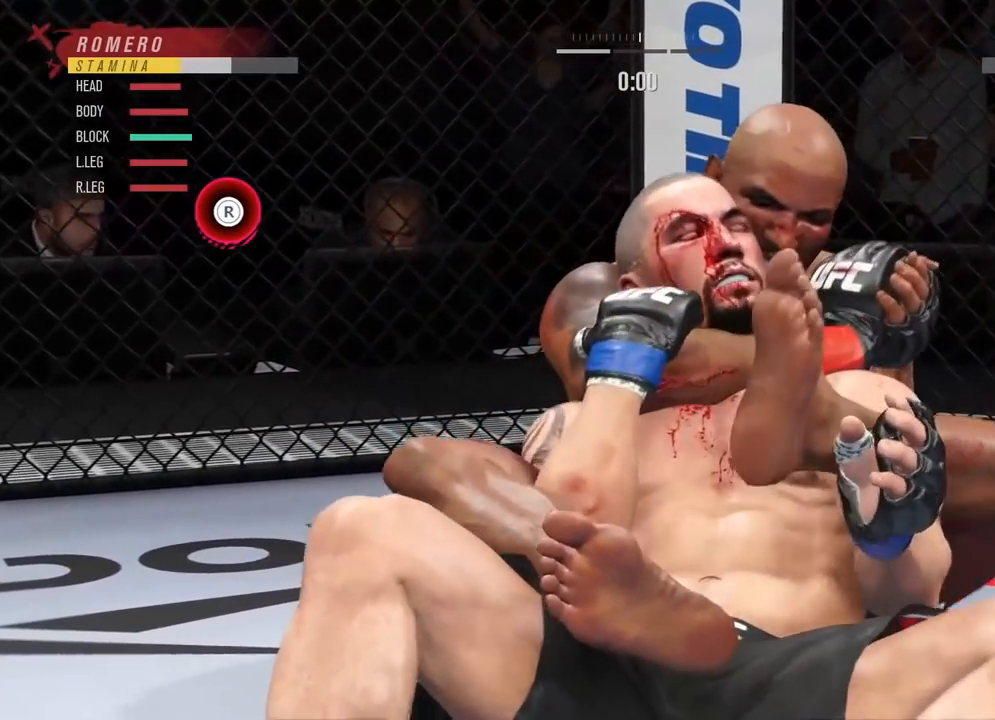
{"buttons": [], "left_stick": "up-right", "right_stick": "center", "events": [[234, "L2", "down"], [434, "L2", "up"]]}
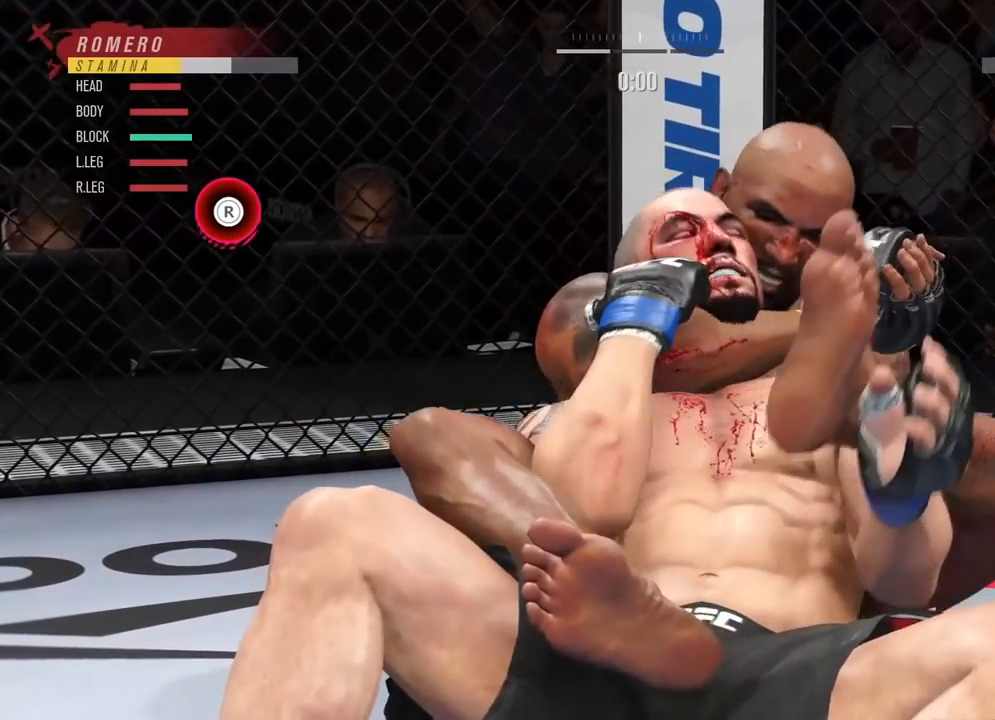
{"buttons": ["L1"], "left_stick": "up-left", "right_stick": "center", "events": [[83, "left_stick", "center"], [266, "left_stick", "up-left"], [383, "L1", "down"]]}
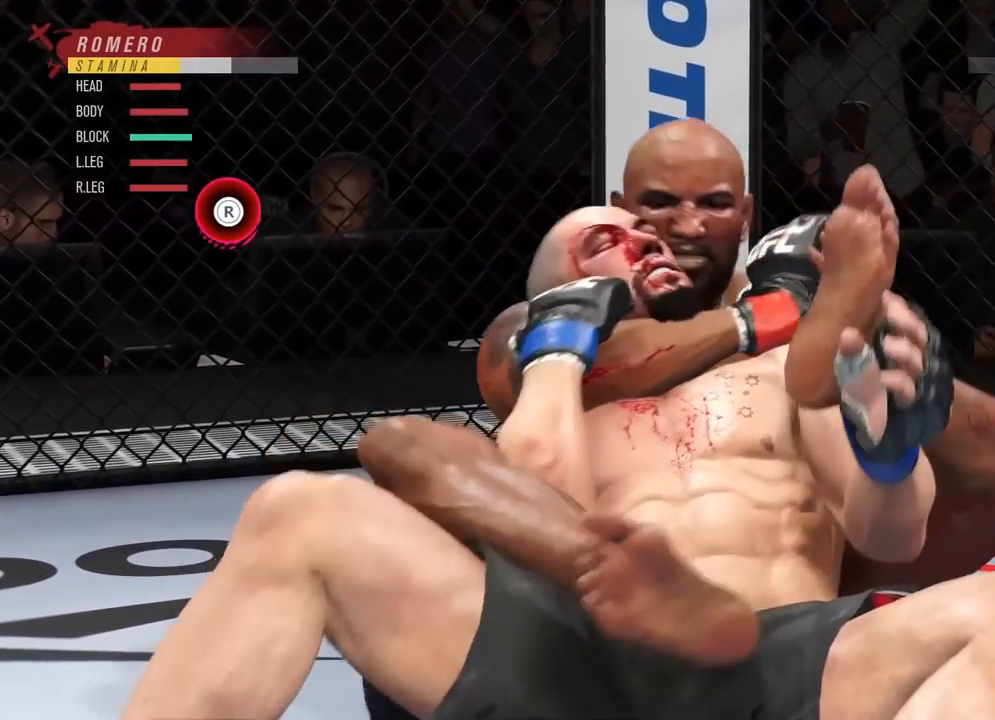
{"buttons": [], "left_stick": "left", "right_stick": "center", "events": [[167, "left_stick", "left"], [450, "L1", "up"]]}
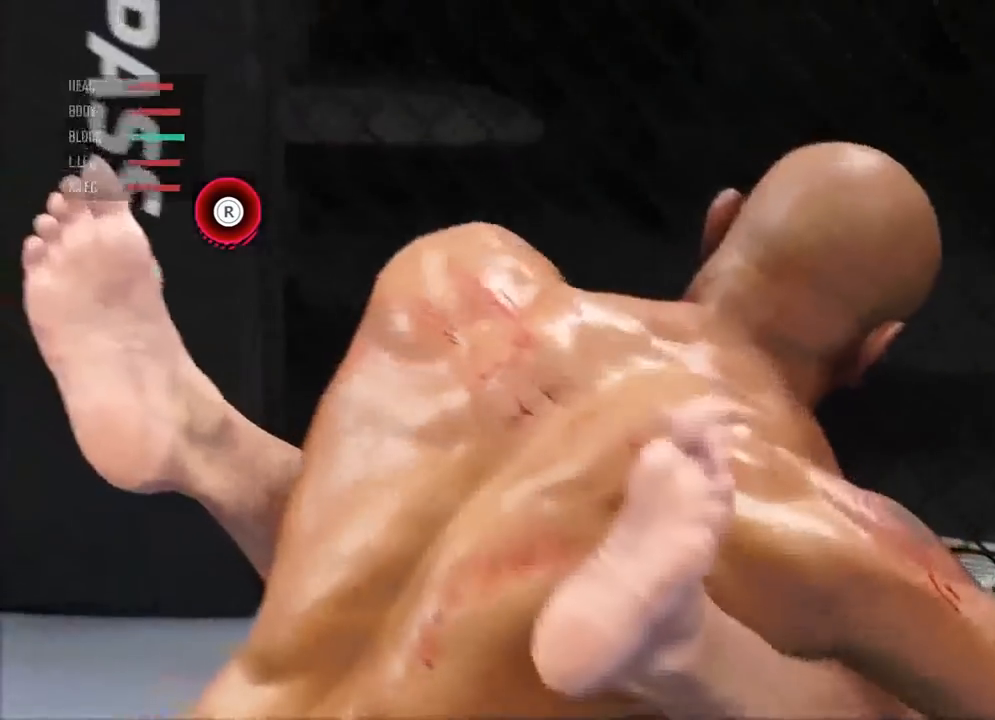
{"buttons": [], "left_stick": "left", "right_stick": "center", "events": []}
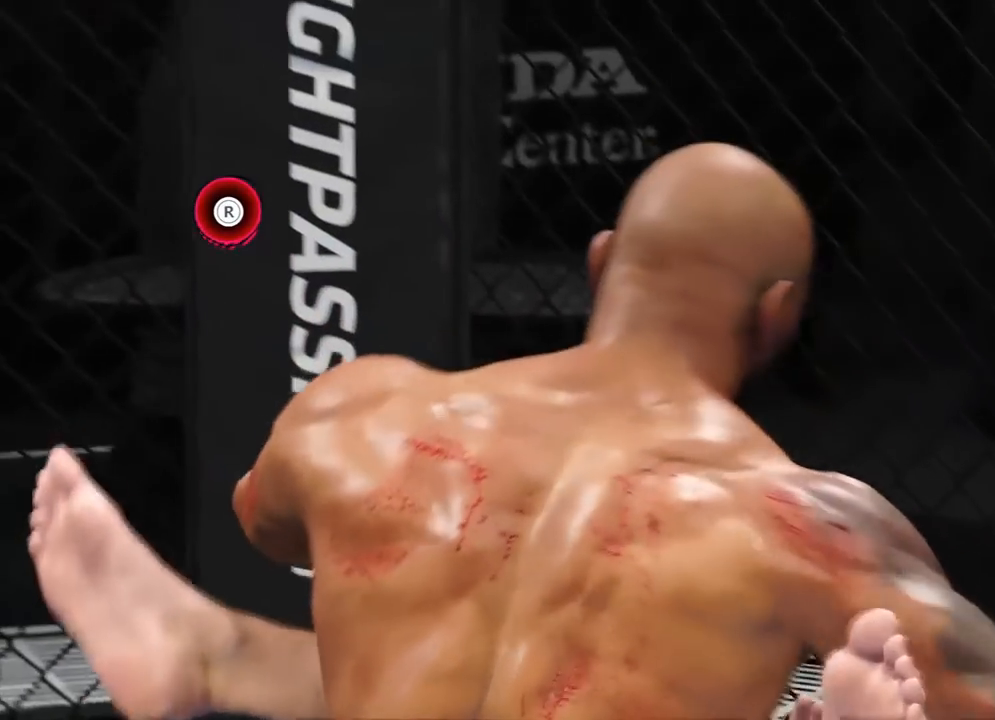
{"buttons": [], "left_stick": "center", "right_stick": "center", "events": [[167, "left_stick", "center"]]}